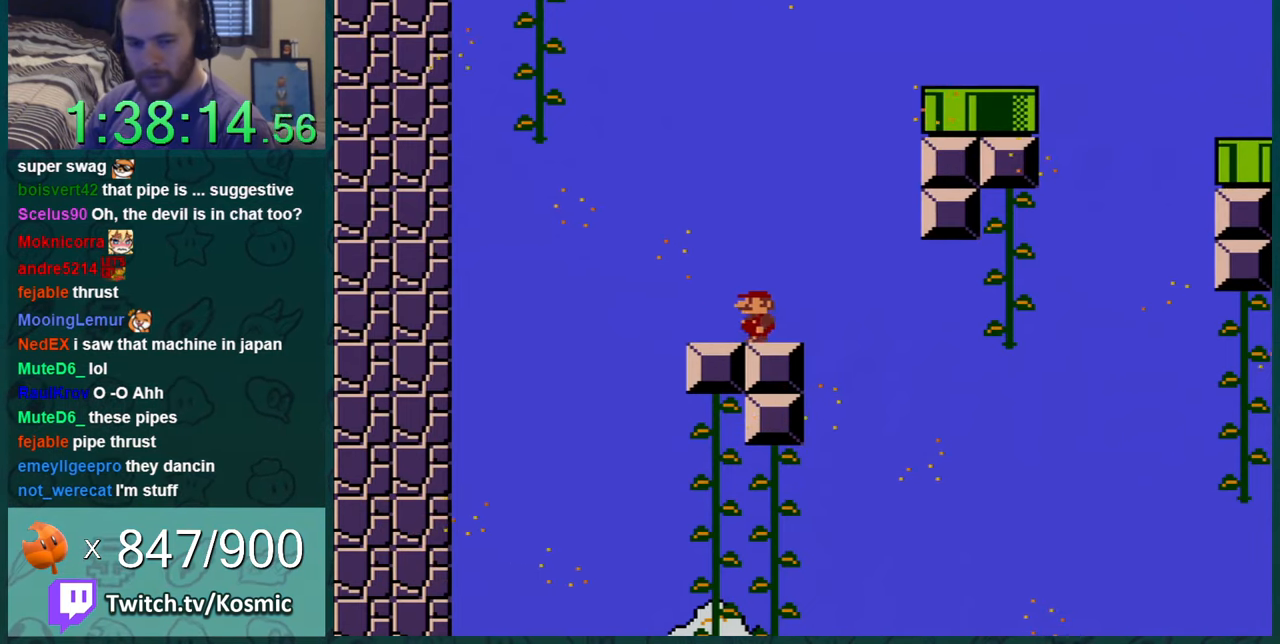
Gameplay with a controller (Nintendo layout); each line is a JSON object with the inputs held at the frame after it. "events" lists button and stick changes between this image and that frame as [ms after this image, input, new state], when the widget could be followed in between. Not read: L1 L3 R1 R3.
{"buttons": ["Y"], "events": [[33, "DPAD_LEFT", "down"], [134, "DPAD_LEFT", "up"], [367, "DPAD_LEFT", "down"], [434, "DPAD_LEFT", "up"]]}
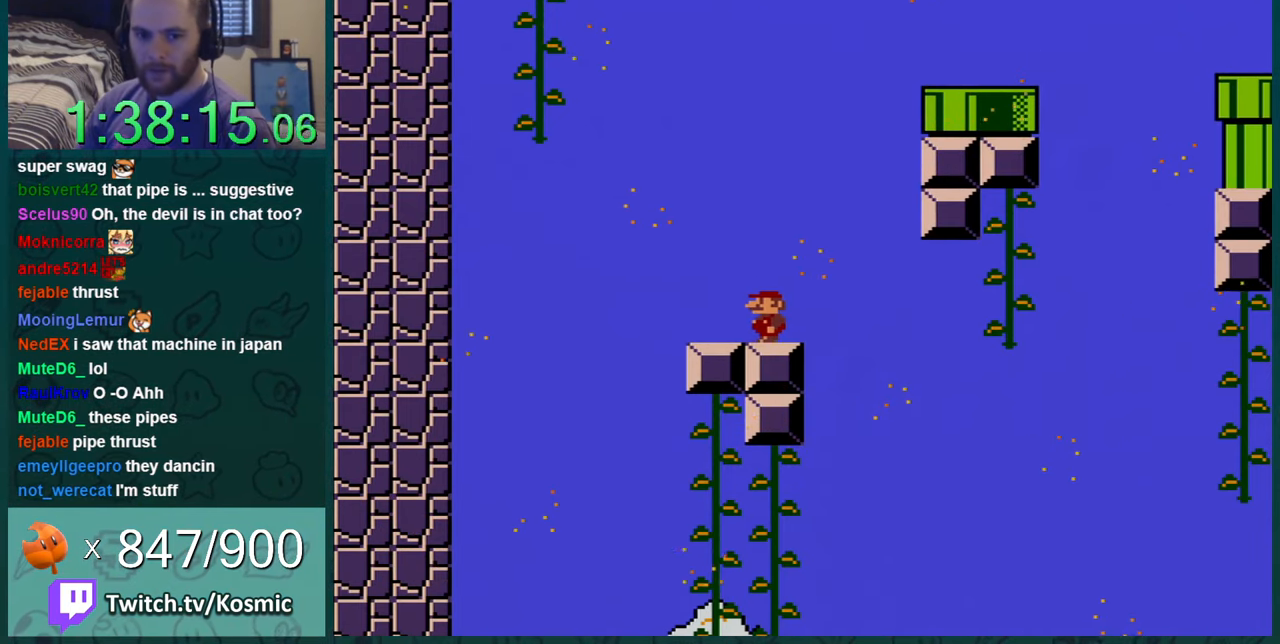
{"buttons": ["Y"], "events": []}
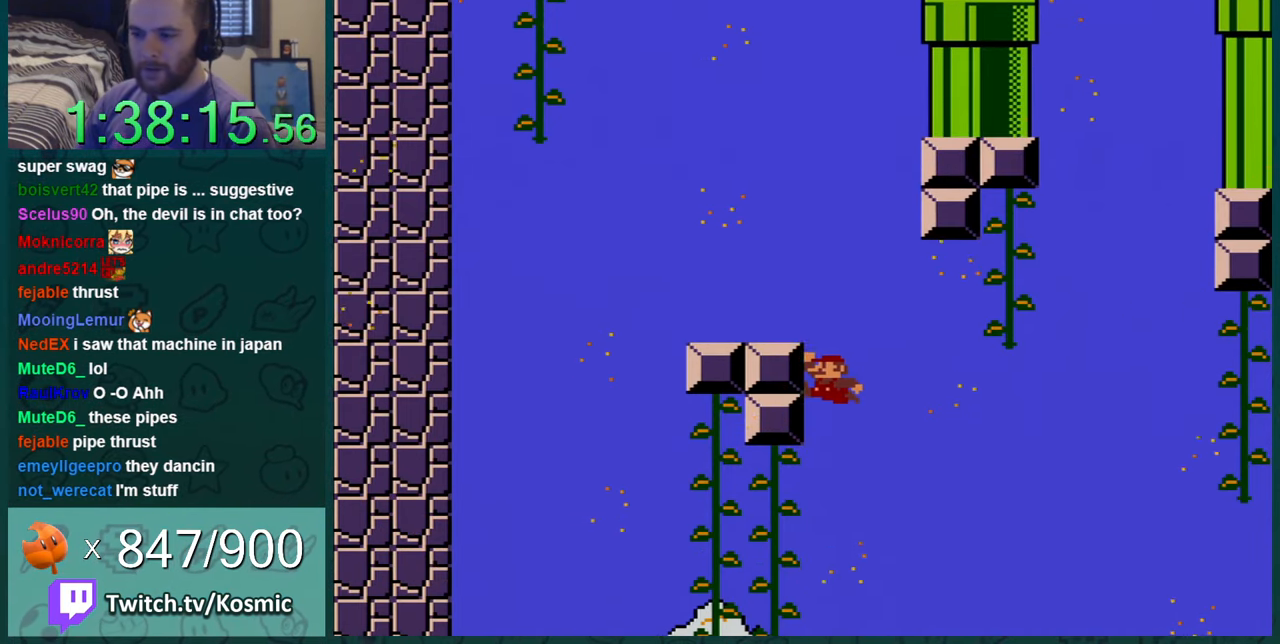
{"buttons": ["B", "Y", "DPAD_UP", "DPAD_LEFT"], "events": [[33, "DPAD_RIGHT", "down"], [117, "DPAD_RIGHT", "up"], [150, "DPAD_LEFT", "down"], [184, "B", "down"], [250, "DPAD_UP", "down"], [284, "DPAD_UP", "up"], [400, "DPAD_UP", "down"]]}
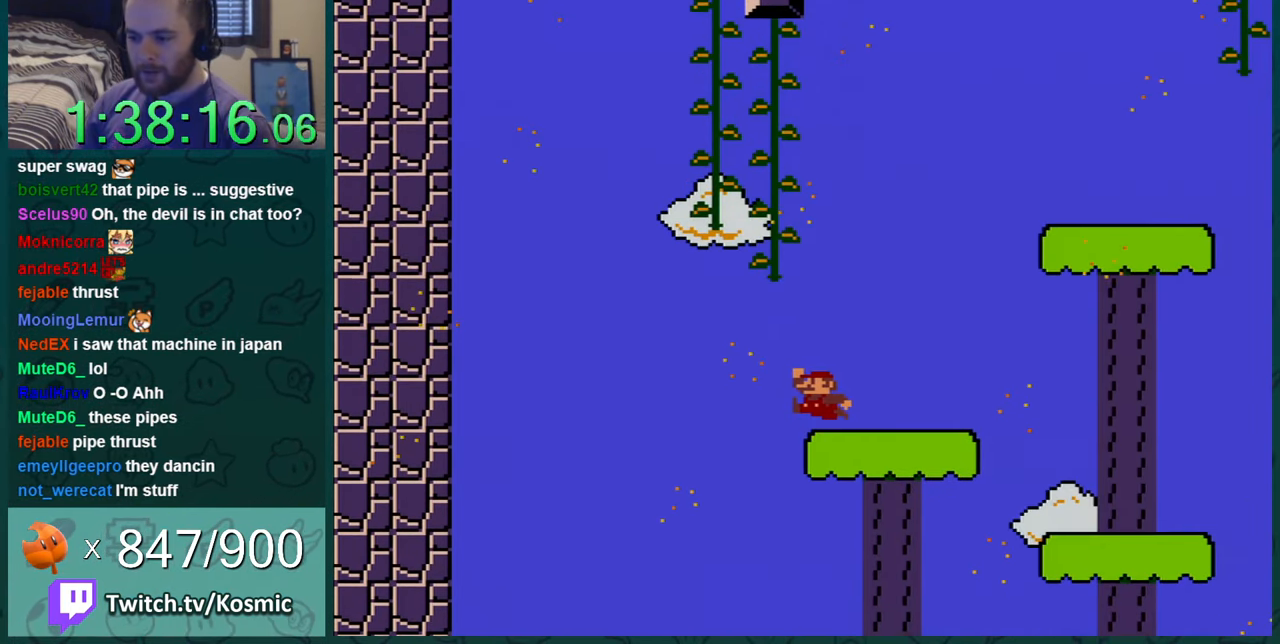
{"buttons": ["B", "Y", "DPAD_RIGHT"], "events": [[83, "B", "up"], [83, "DPAD_LEFT", "up"], [83, "DPAD_RIGHT", "down"], [83, "DPAD_UP", "up"], [183, "B", "down"], [183, "DPAD_RIGHT", "up"], [183, "DPAD_UP", "down"], [216, "DPAD_LEFT", "down"], [216, "DPAD_UP", "up"], [283, "DPAD_LEFT", "up"], [400, "DPAD_RIGHT", "down"]]}
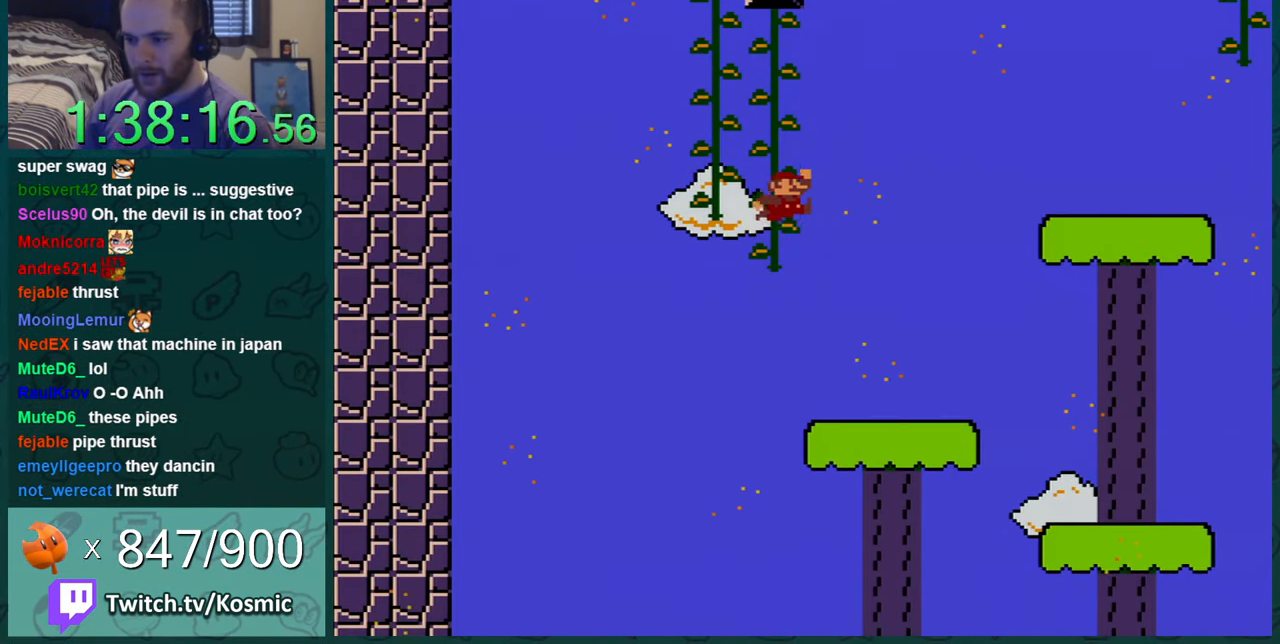
{"buttons": ["Y", "DPAD_UP", "DPAD_LEFT"], "events": [[67, "DPAD_RIGHT", "up"], [67, "DPAD_UP", "down"], [217, "B", "up"], [250, "DPAD_UP", "up"], [400, "DPAD_LEFT", "down"], [434, "DPAD_UP", "down"]]}
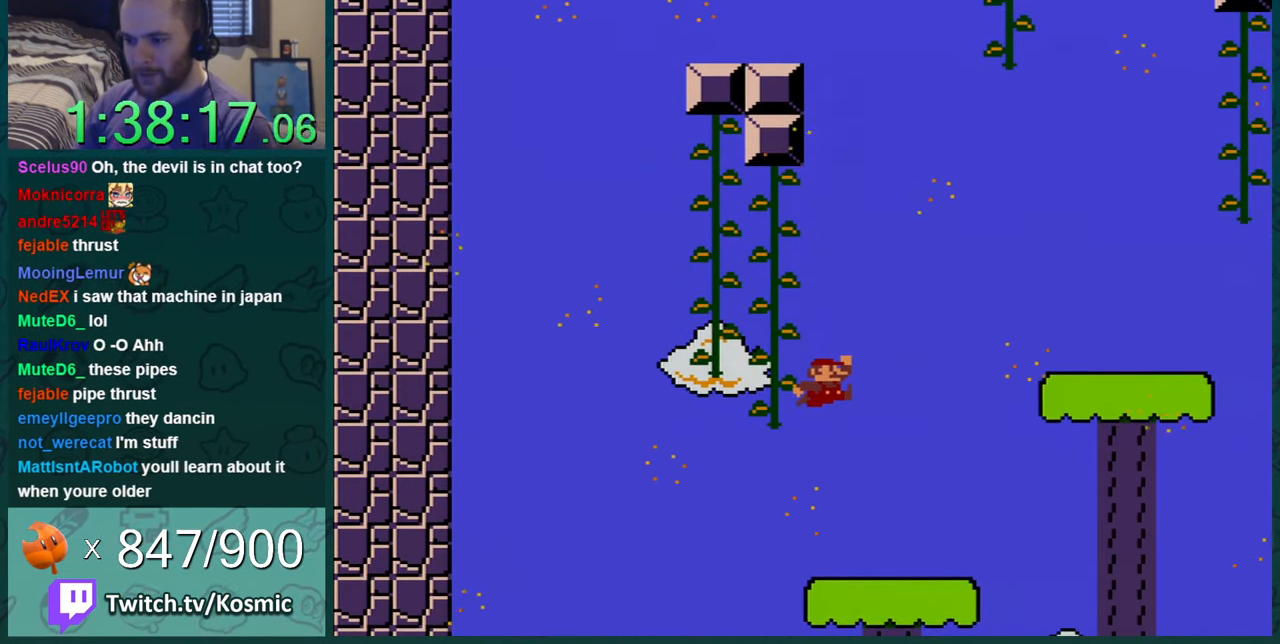
{"buttons": ["B", "Y"], "events": [[100, "DPAD_LEFT", "up"], [100, "DPAD_UP", "up"], [150, "DPAD_RIGHT", "down"], [317, "DPAD_RIGHT", "up"], [500, "B", "down"]]}
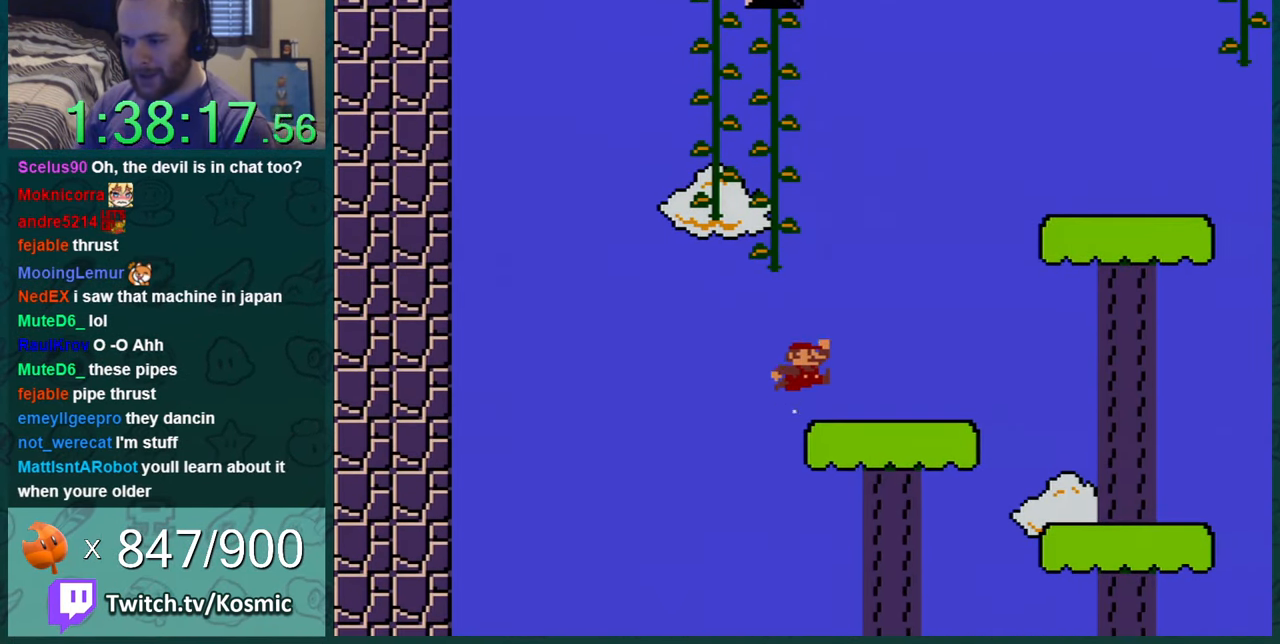
{"buttons": ["Y", "DPAD_UP", "DPAD_LEFT"], "events": [[83, "DPAD_LEFT", "down"], [150, "DPAD_UP", "down"], [367, "DPAD_LEFT", "up"], [434, "B", "up"], [484, "DPAD_LEFT", "down"]]}
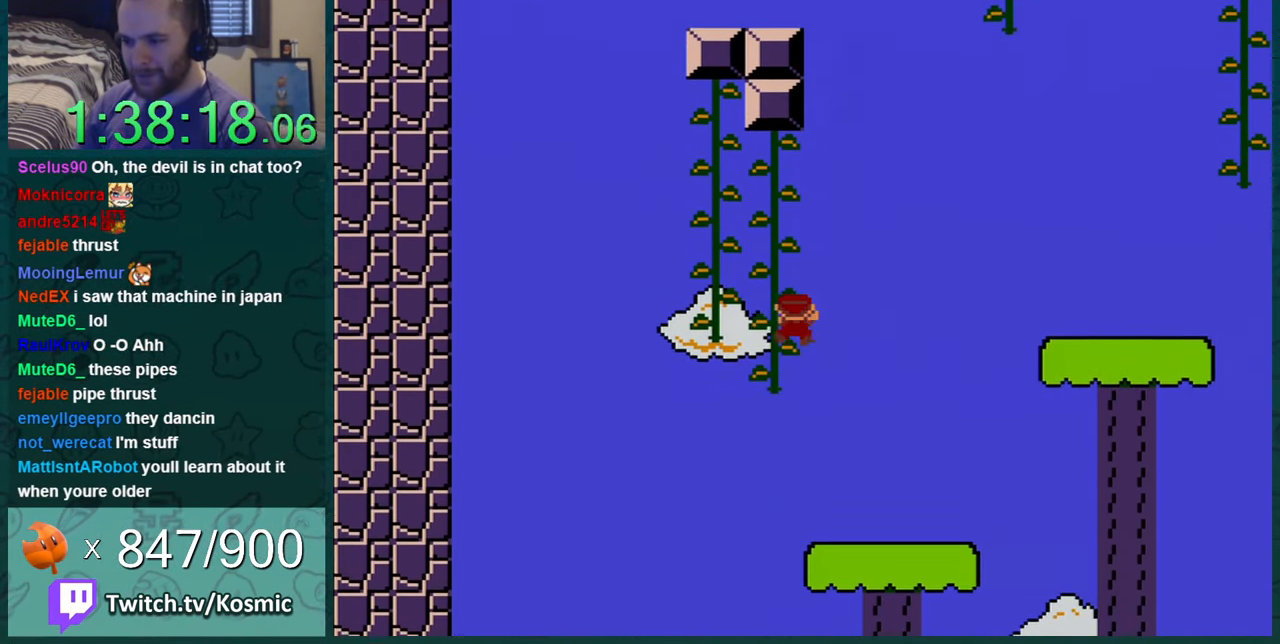
{"buttons": ["Y", "DPAD_UP"], "events": [[83, "DPAD_LEFT", "up"]]}
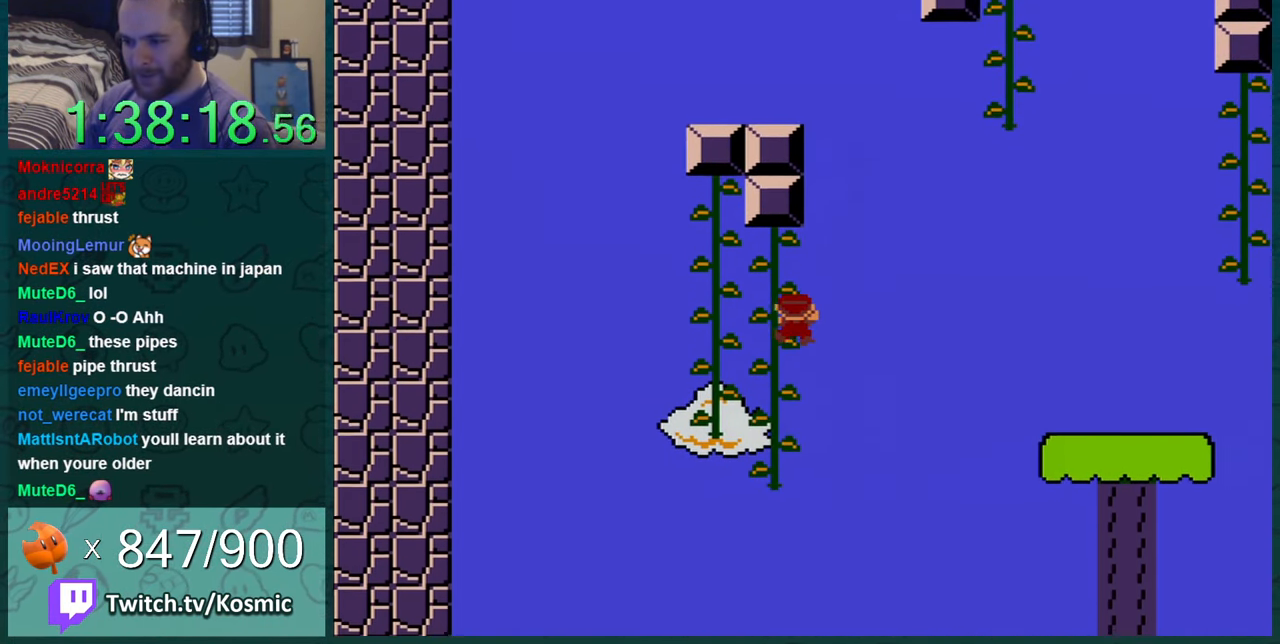
{"buttons": ["B", "Y", "DPAD_LEFT"], "events": [[50, "DPAD_RIGHT", "down"], [50, "DPAD_UP", "up"], [117, "B", "down"], [150, "DPAD_UP", "down"], [184, "DPAD_LEFT", "down"], [184, "DPAD_RIGHT", "up"], [184, "DPAD_UP", "up"]]}
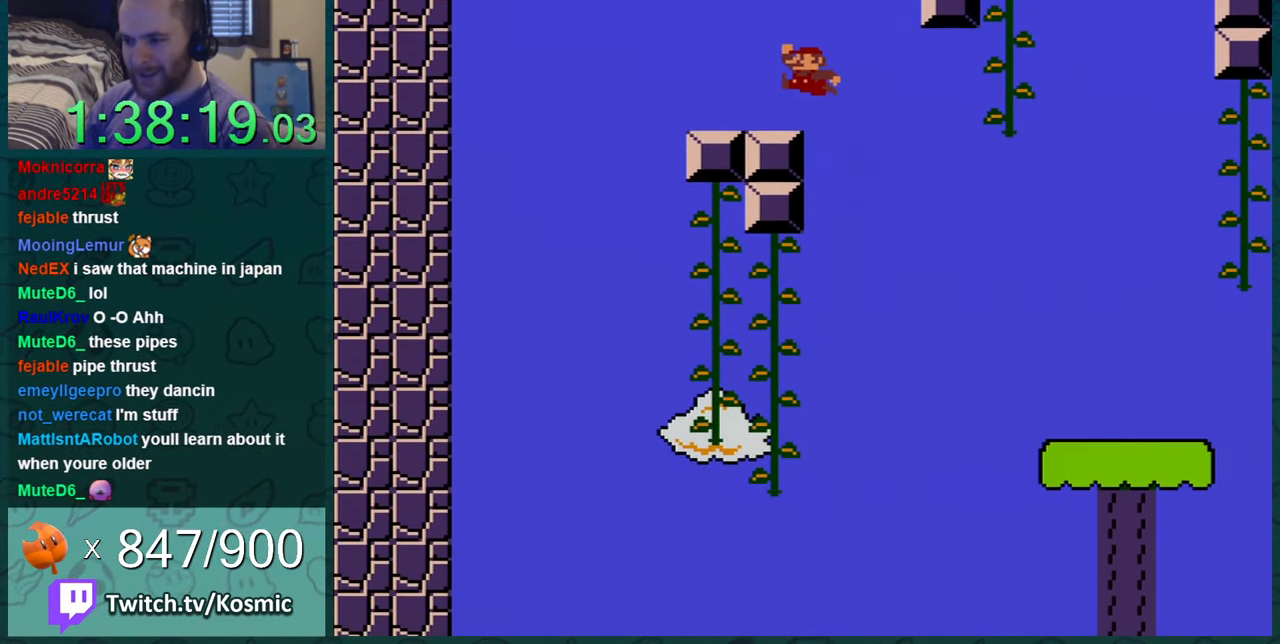
{"buttons": ["Y"], "events": [[133, "B", "up"], [167, "DPAD_LEFT", "up"], [284, "DPAD_RIGHT", "down"], [501, "DPAD_RIGHT", "up"]]}
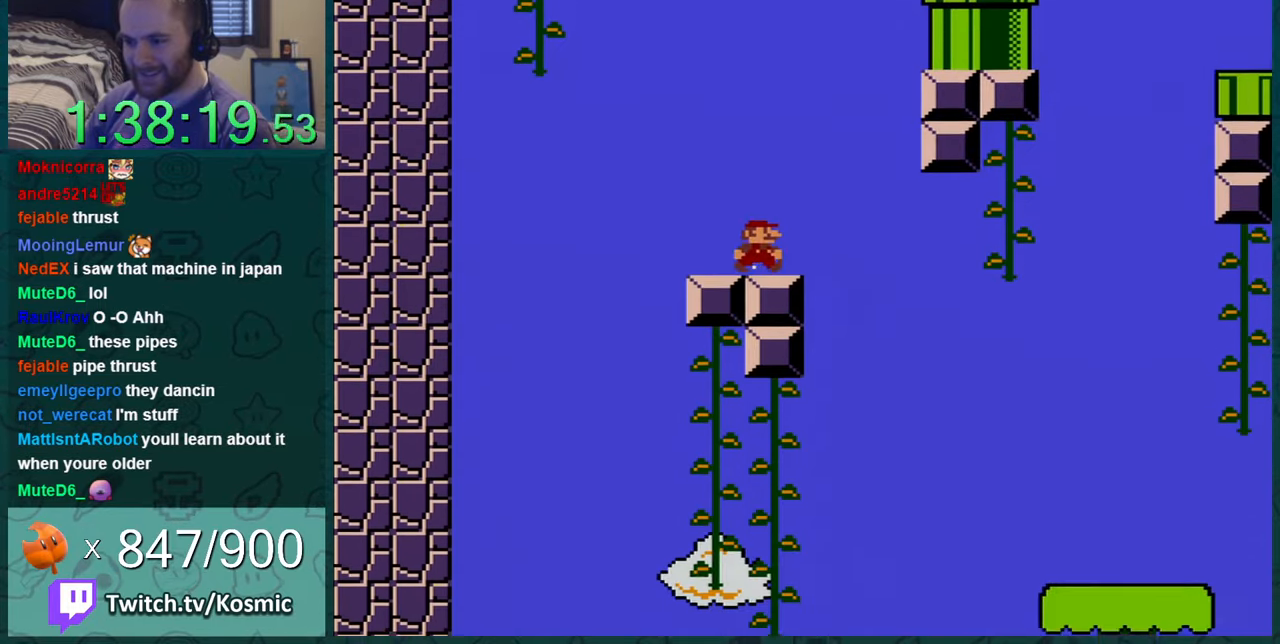
{"buttons": ["Y", "DPAD_LEFT"], "events": [[133, "DPAD_RIGHT", "down"], [217, "DPAD_RIGHT", "up"], [317, "DPAD_LEFT", "down"]]}
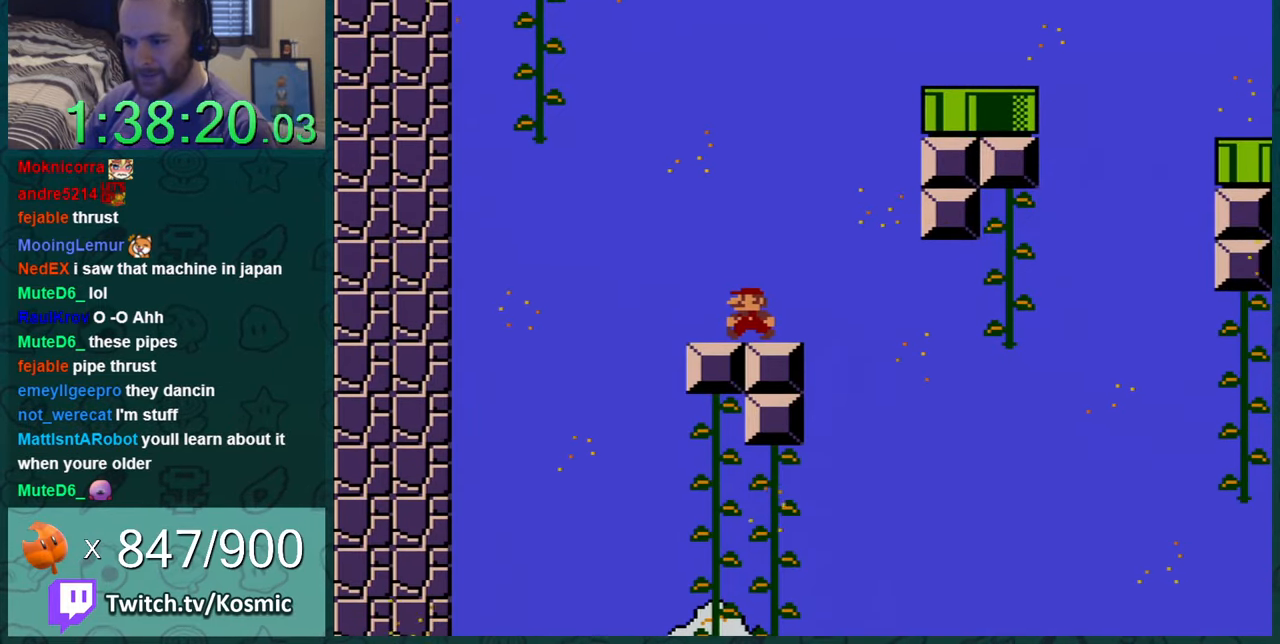
{"buttons": ["B", "Y", "DPAD_UP", "DPAD_LEFT"], "events": [[134, "B", "down"], [250, "DPAD_UP", "down"]]}
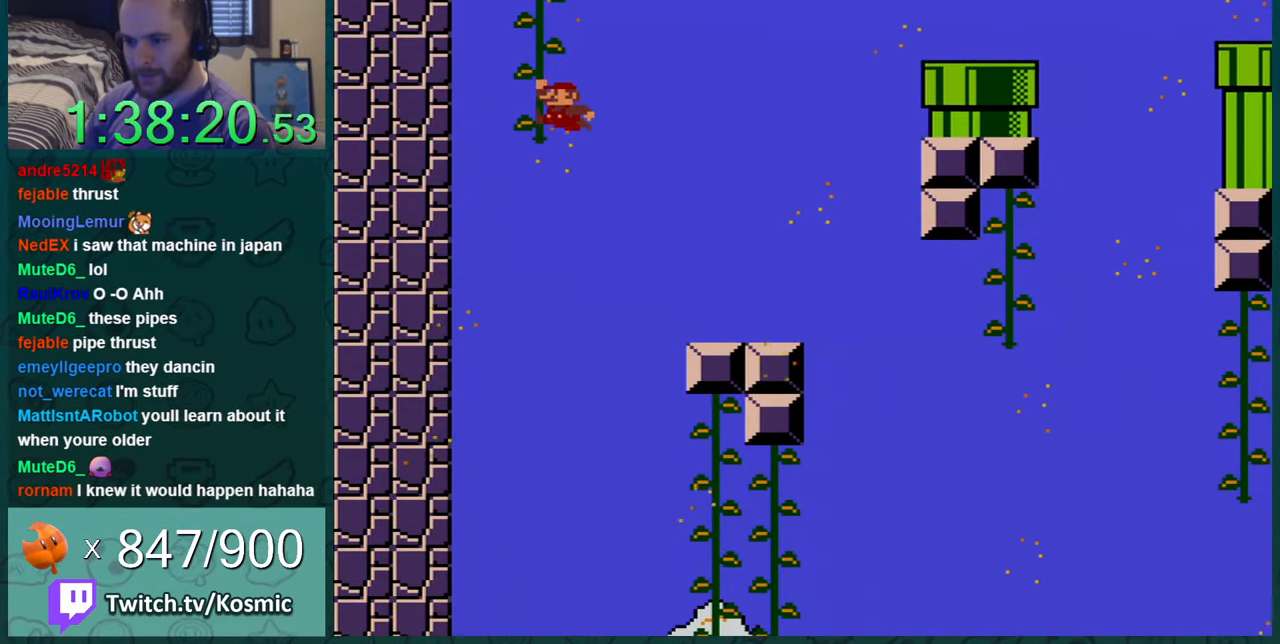
{"buttons": ["Y", "DPAD_UP", "DPAD_RIGHT"], "events": [[33, "DPAD_LEFT", "up"], [217, "B", "up"], [417, "DPAD_RIGHT", "down"], [417, "DPAD_UP", "up"], [500, "DPAD_UP", "down"]]}
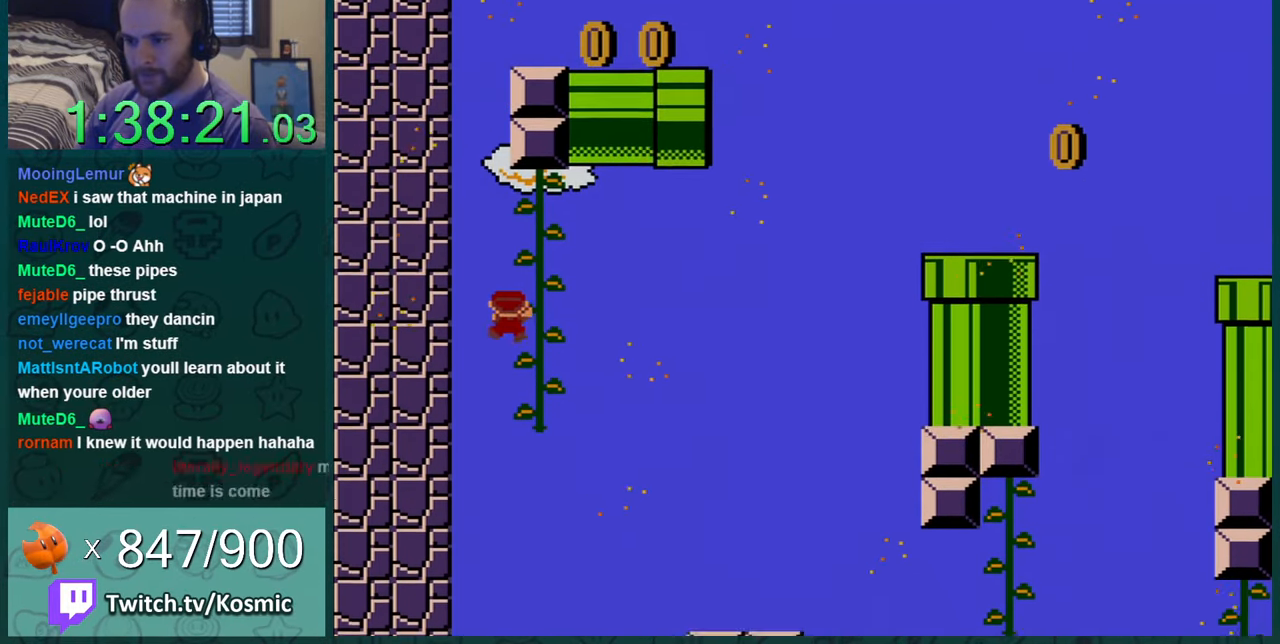
{"buttons": ["Y", "DPAD_UP", "DPAD_RIGHT"], "events": []}
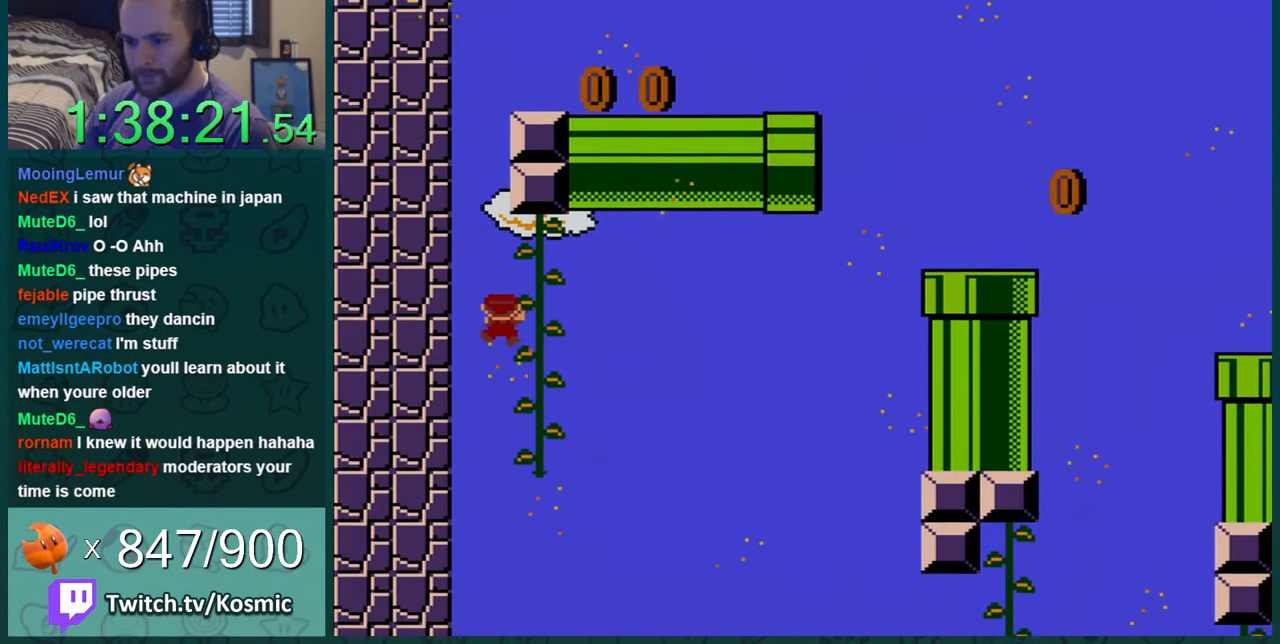
{"buttons": ["B", "Y", "DPAD_UP", "DPAD_RIGHT"], "events": [[433, "B", "down"]]}
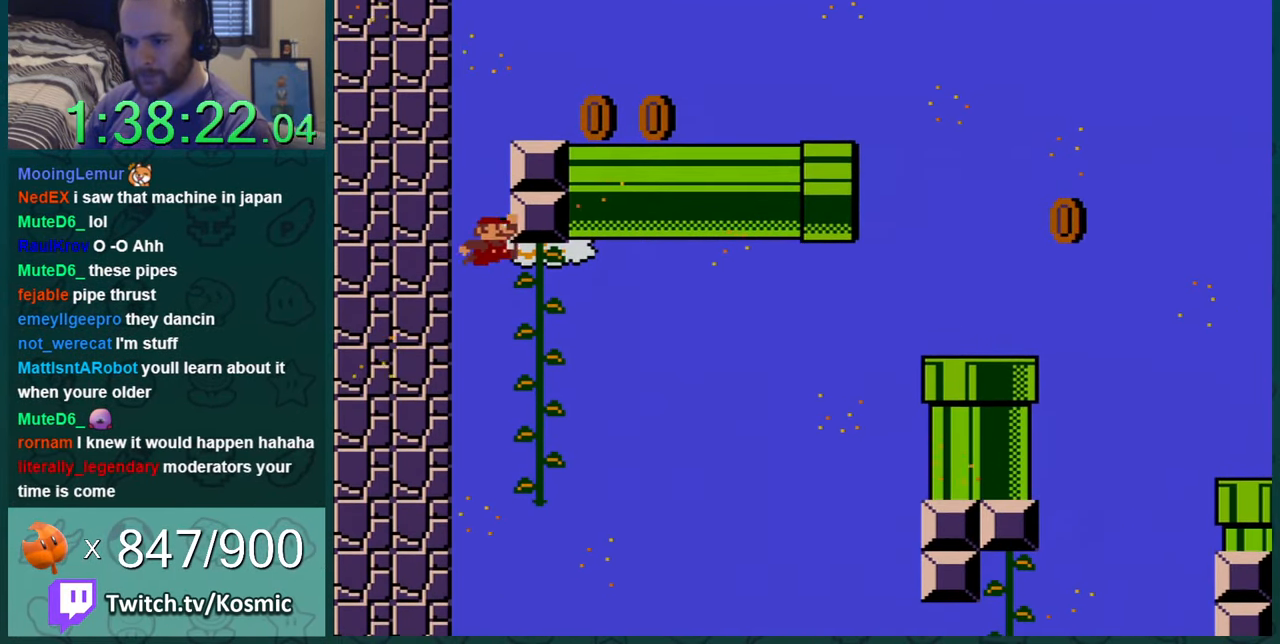
{"buttons": ["B", "Y", "DPAD_RIGHT"], "events": [[184, "DPAD_UP", "up"]]}
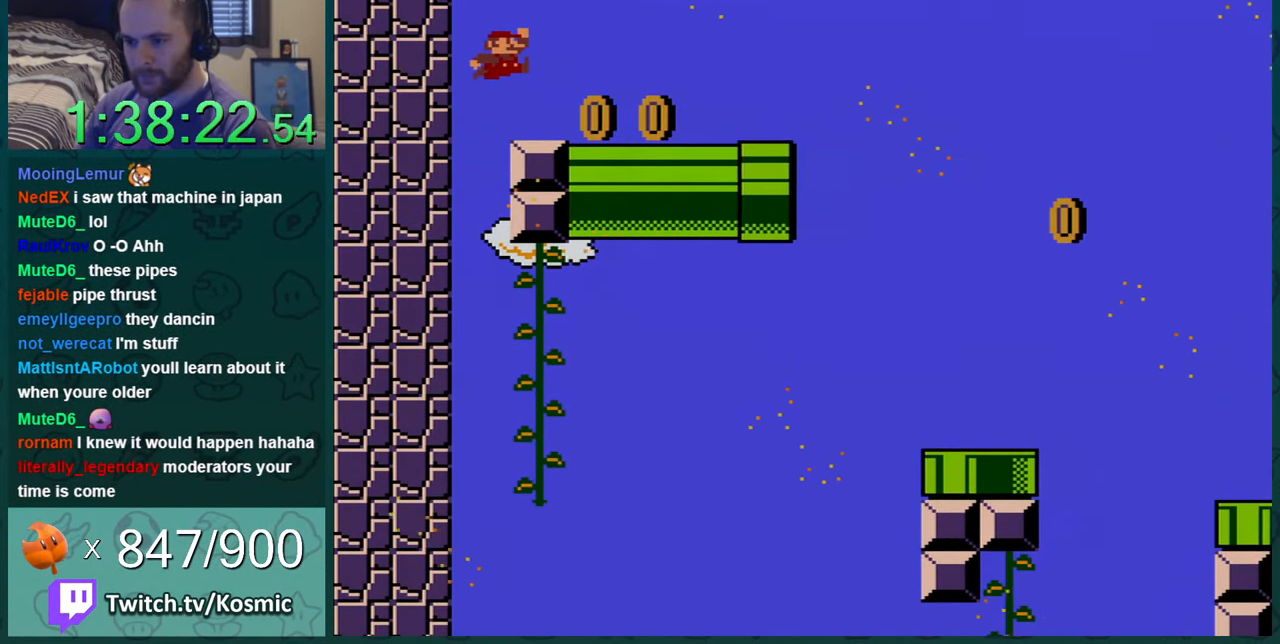
{"buttons": ["Y"], "events": [[116, "B", "up"], [317, "DPAD_RIGHT", "up"]]}
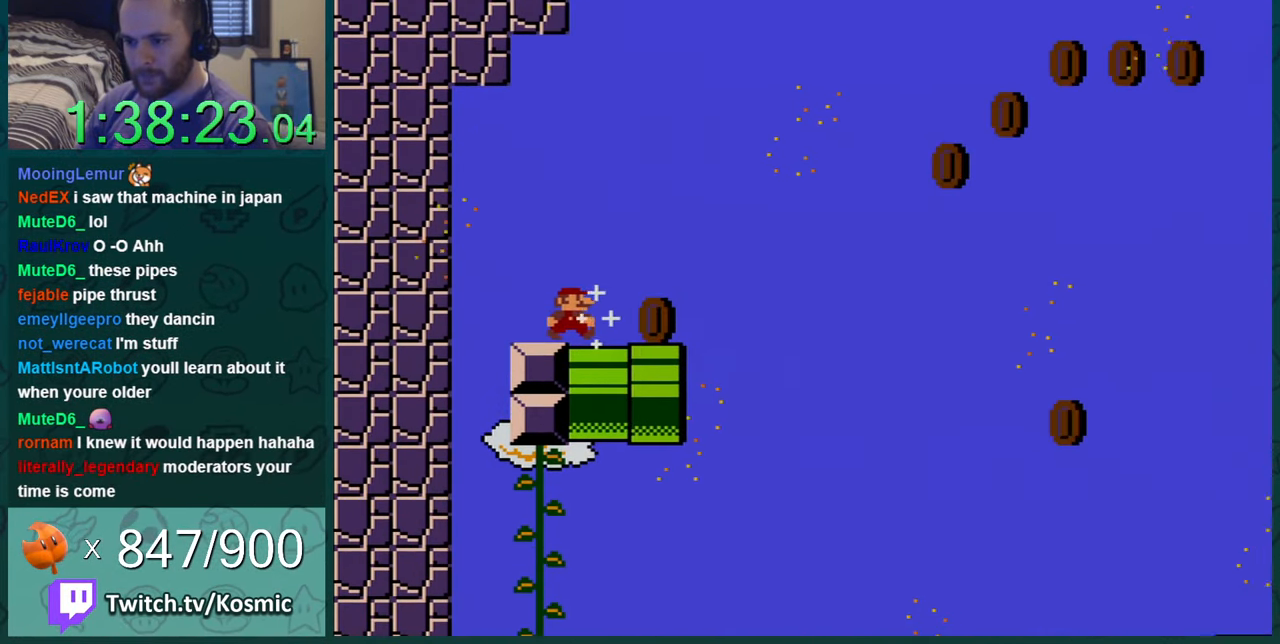
{"buttons": ["Y"], "events": [[33, "DPAD_RIGHT", "down"], [84, "DPAD_RIGHT", "up"]]}
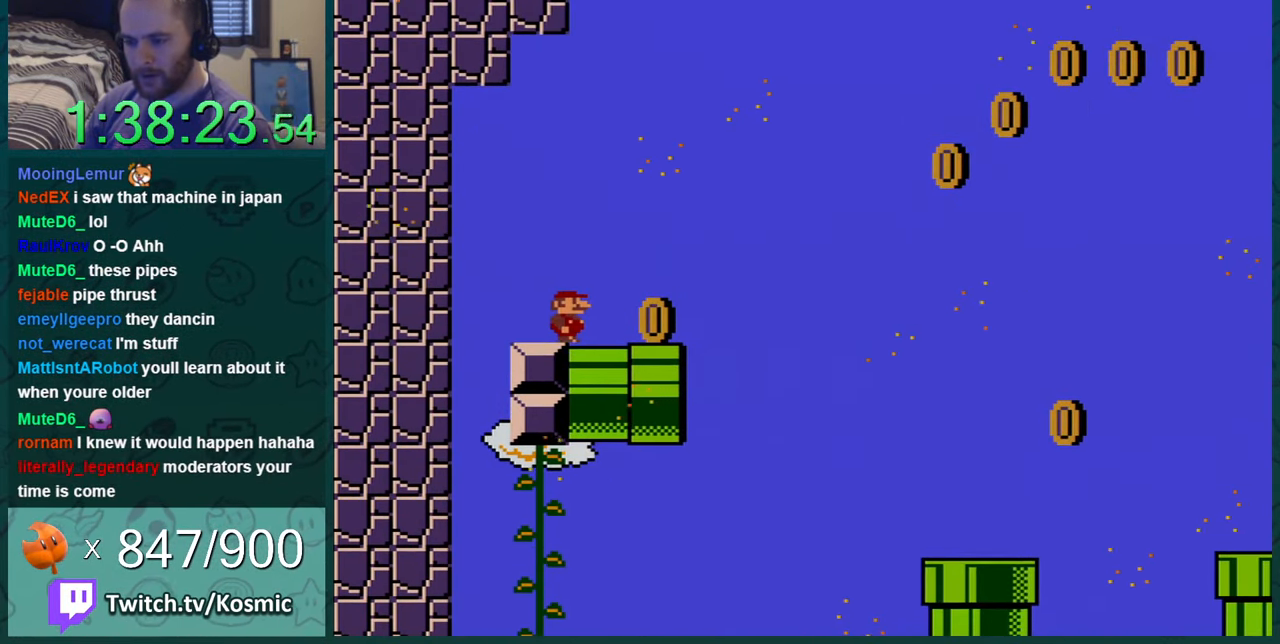
{"buttons": ["Y", "DPAD_RIGHT"], "events": [[116, "DPAD_RIGHT", "down"], [333, "DPAD_RIGHT", "up"], [467, "DPAD_RIGHT", "down"]]}
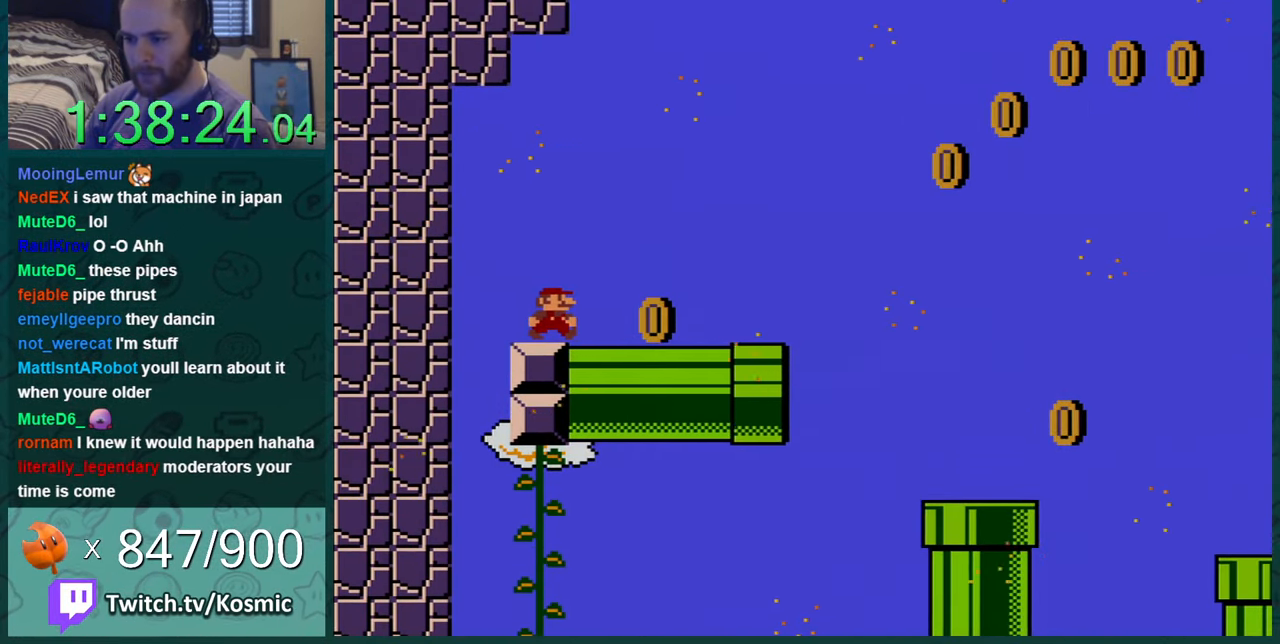
{"buttons": ["Y"], "events": [[234, "DPAD_RIGHT", "up"]]}
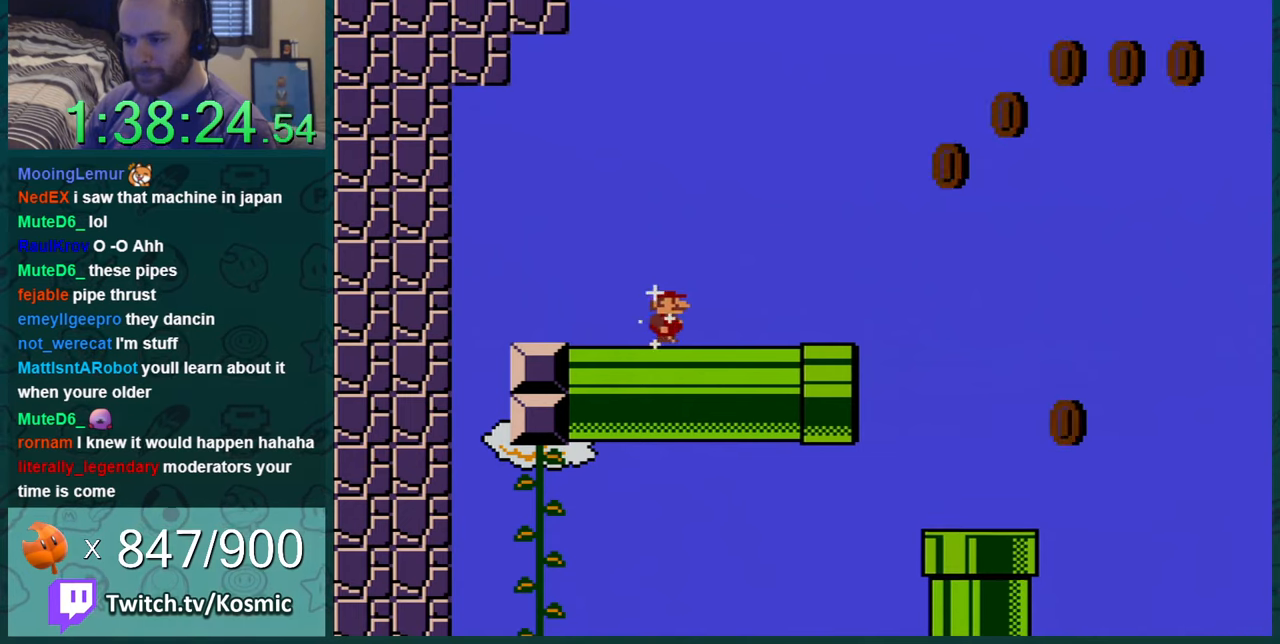
{"buttons": ["Y"], "events": [[183, "DPAD_LEFT", "down"], [367, "DPAD_LEFT", "up"]]}
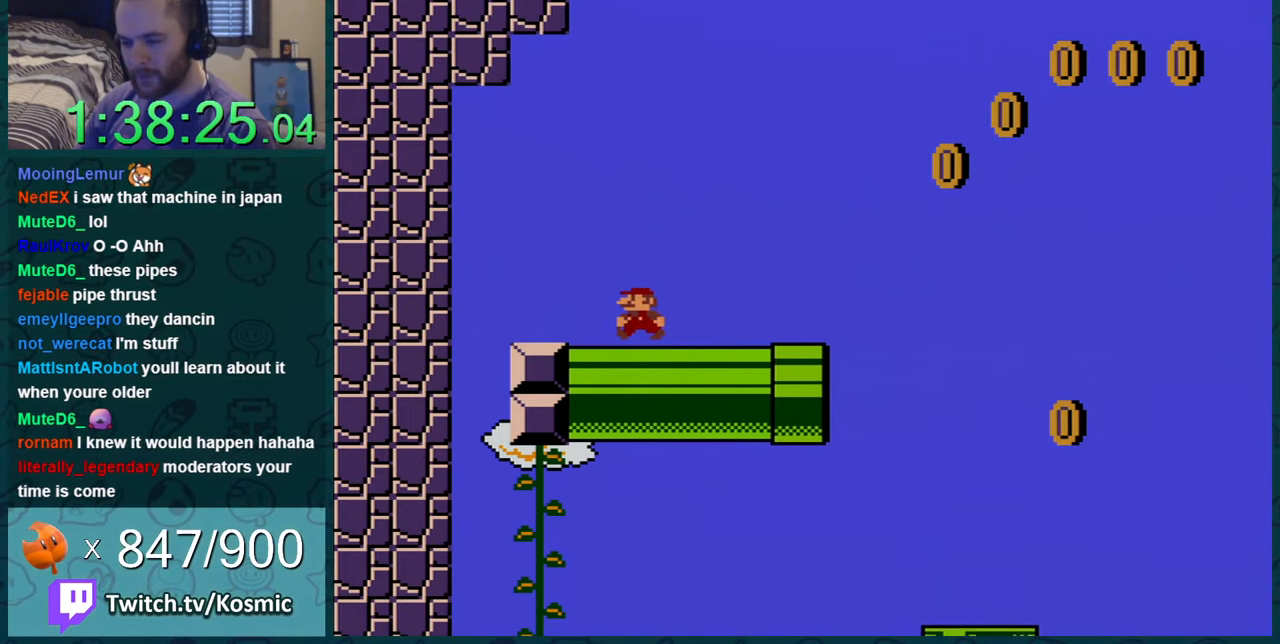
{"buttons": ["Y"], "events": []}
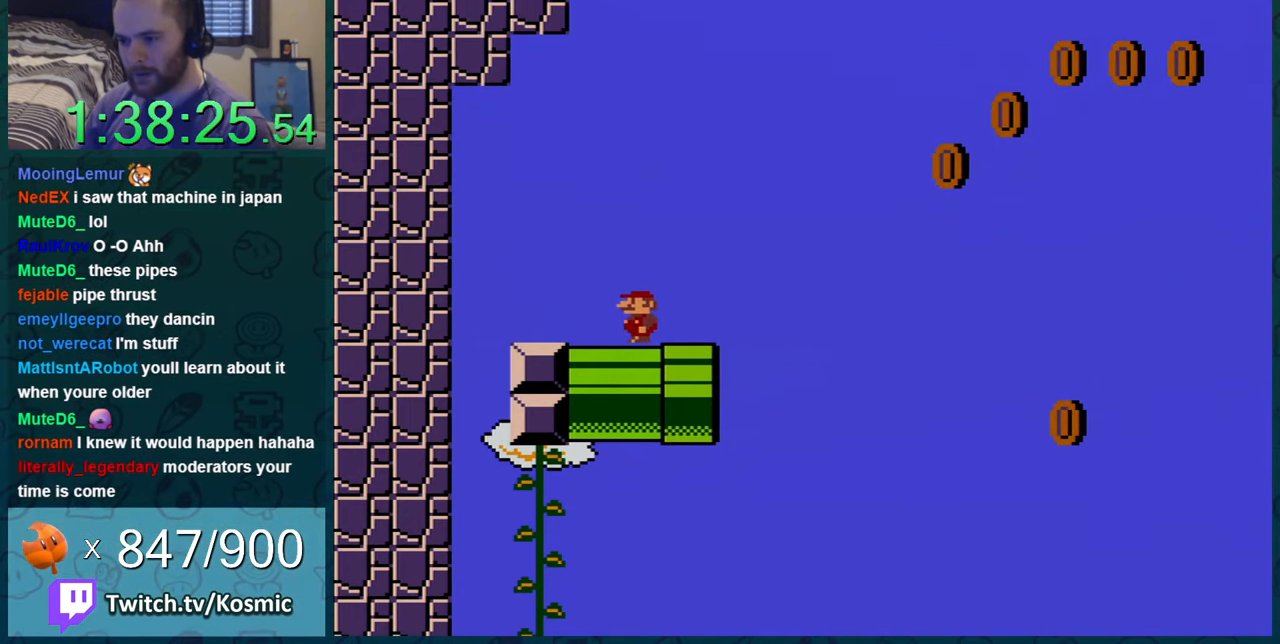
{"buttons": ["Y"], "events": []}
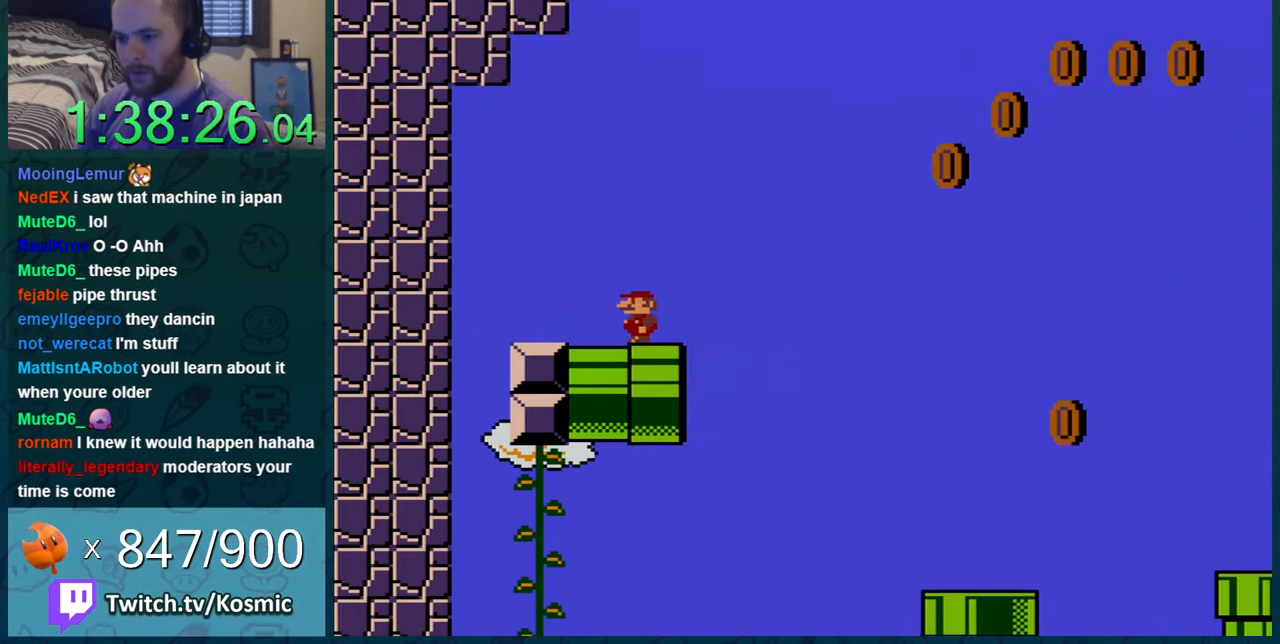
{"buttons": ["Y"], "events": [[384, "DPAD_LEFT", "down"], [484, "DPAD_LEFT", "up"]]}
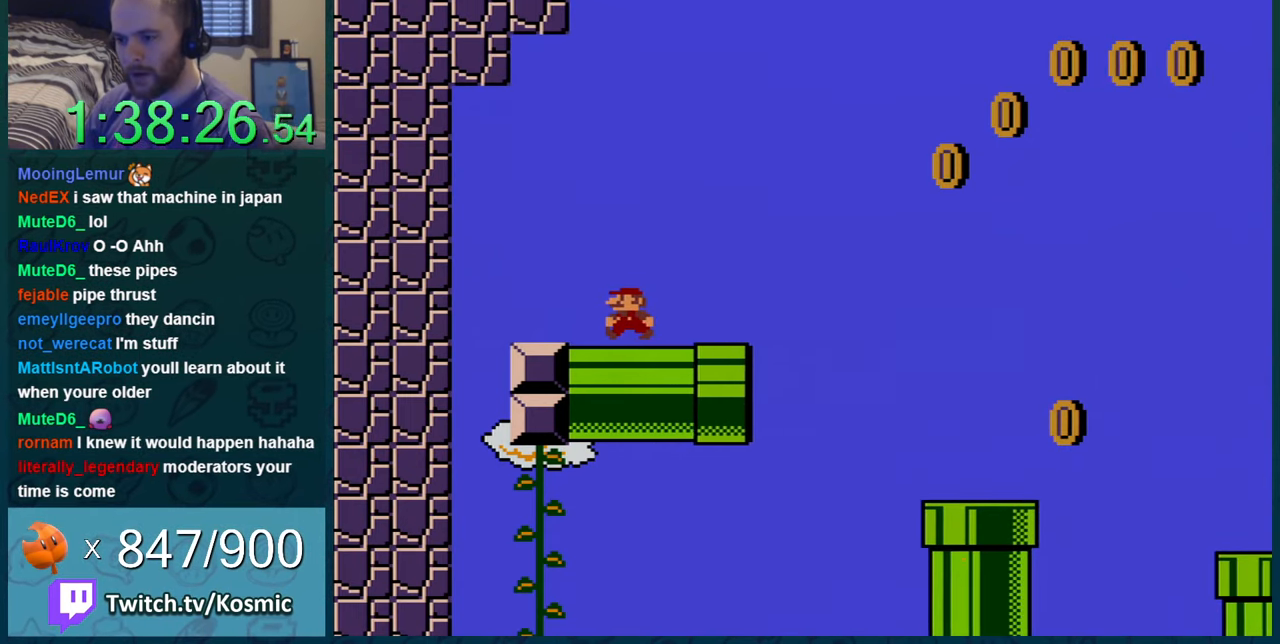
{"buttons": ["Y"], "events": [[300, "DPAD_LEFT", "down"], [467, "DPAD_LEFT", "up"]]}
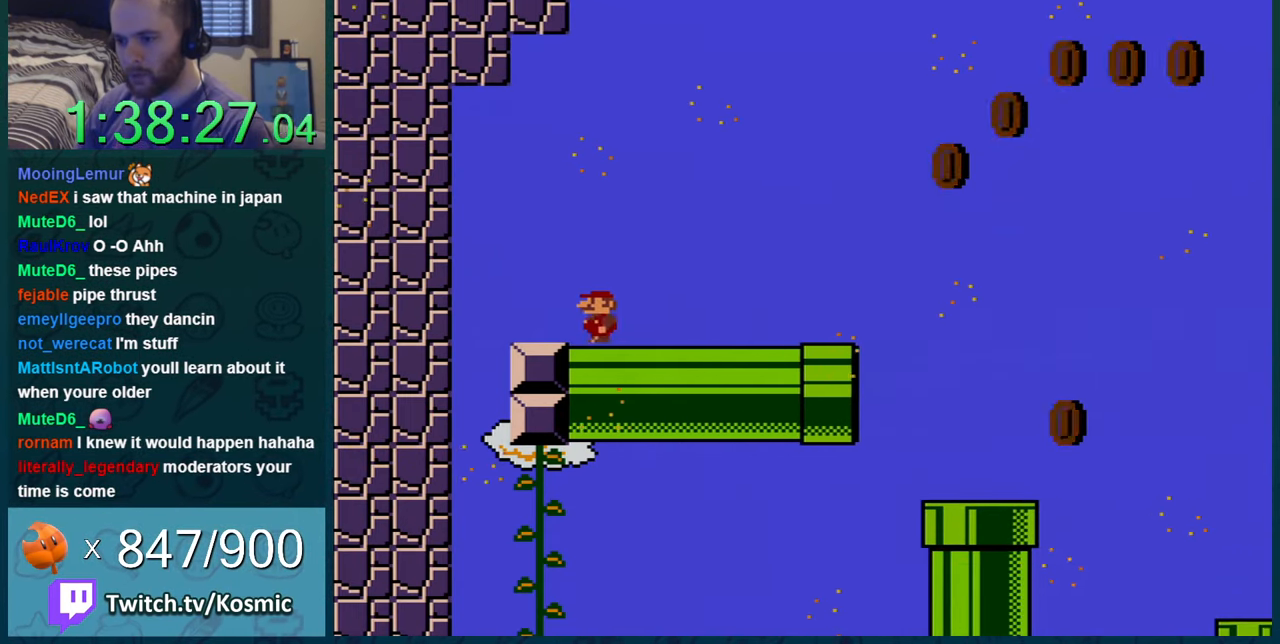
{"buttons": ["Y", "DPAD_RIGHT"], "events": [[201, "DPAD_RIGHT", "down"]]}
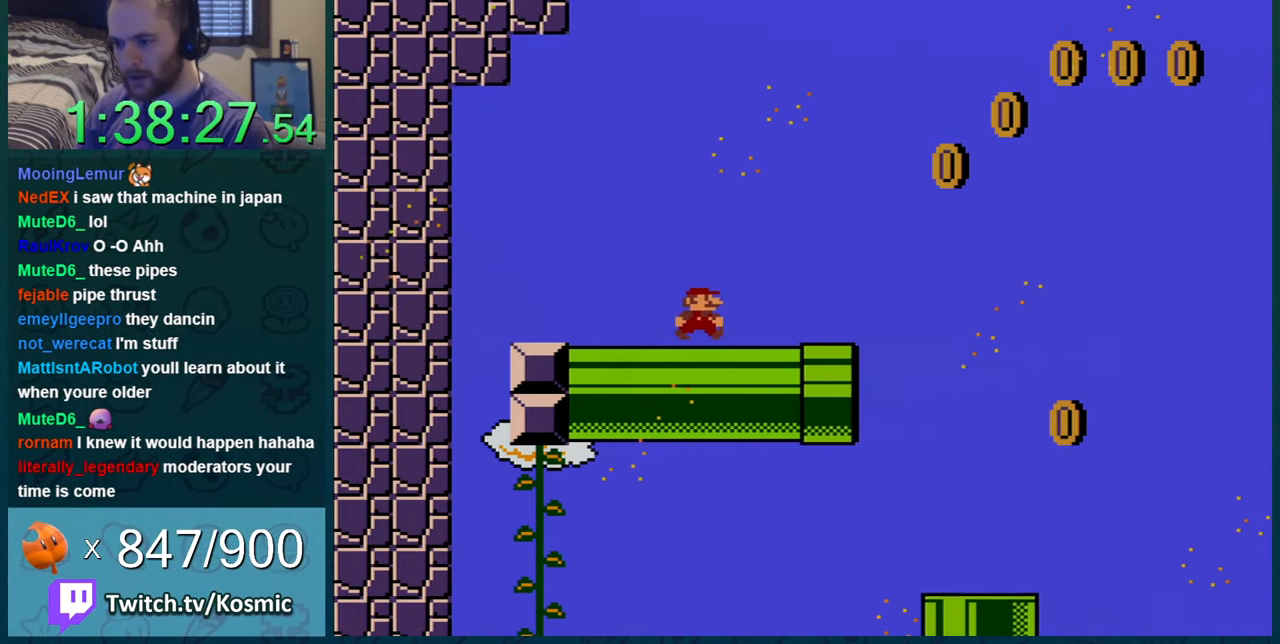
{"buttons": ["B", "Y", "DPAD_RIGHT"], "events": [[267, "B", "down"]]}
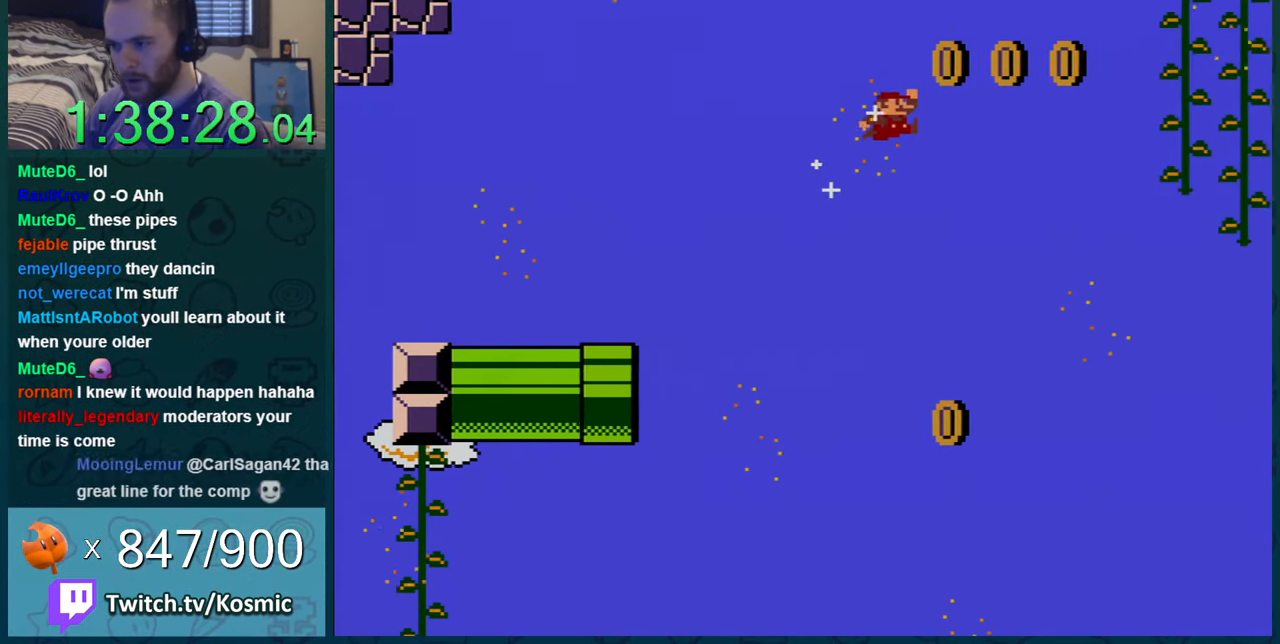
{"buttons": ["B", "Y", "DPAD_UP"], "events": [[434, "DPAD_UP", "down"], [451, "DPAD_RIGHT", "up"]]}
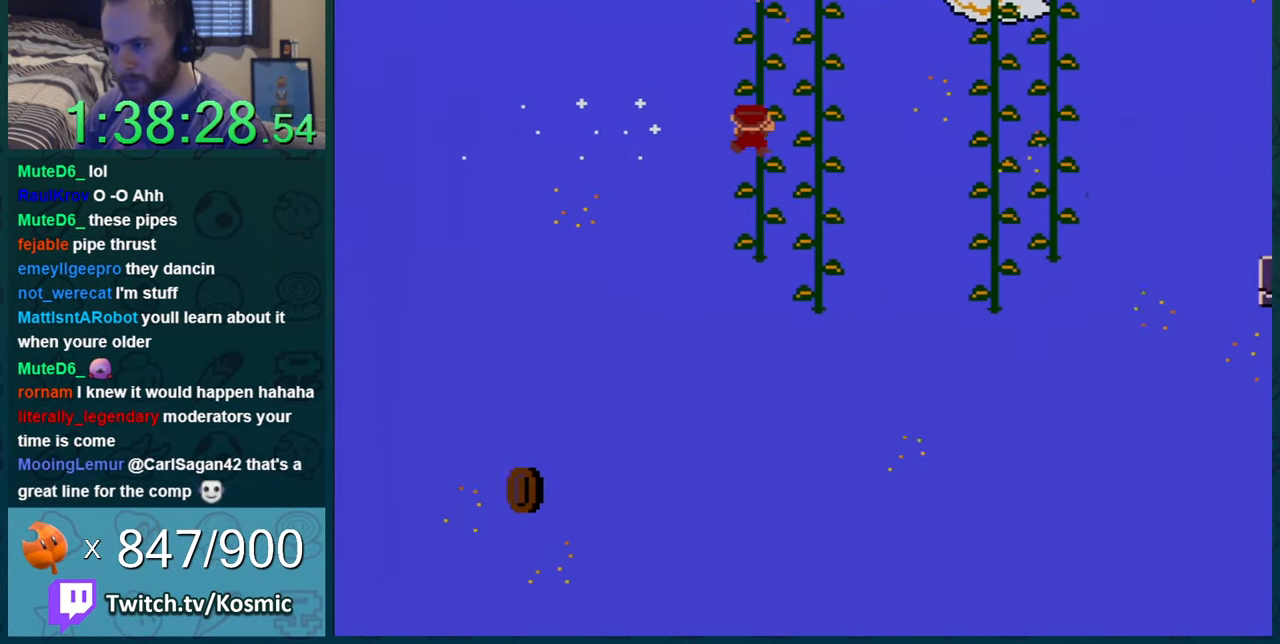
{"buttons": ["Y", "DPAD_UP", "DPAD_LEFT"], "events": [[50, "B", "up"], [67, "DPAD_LEFT", "down"], [200, "DPAD_LEFT", "up"], [200, "DPAD_UP", "up"], [267, "DPAD_LEFT", "down"], [284, "DPAD_UP", "down"]]}